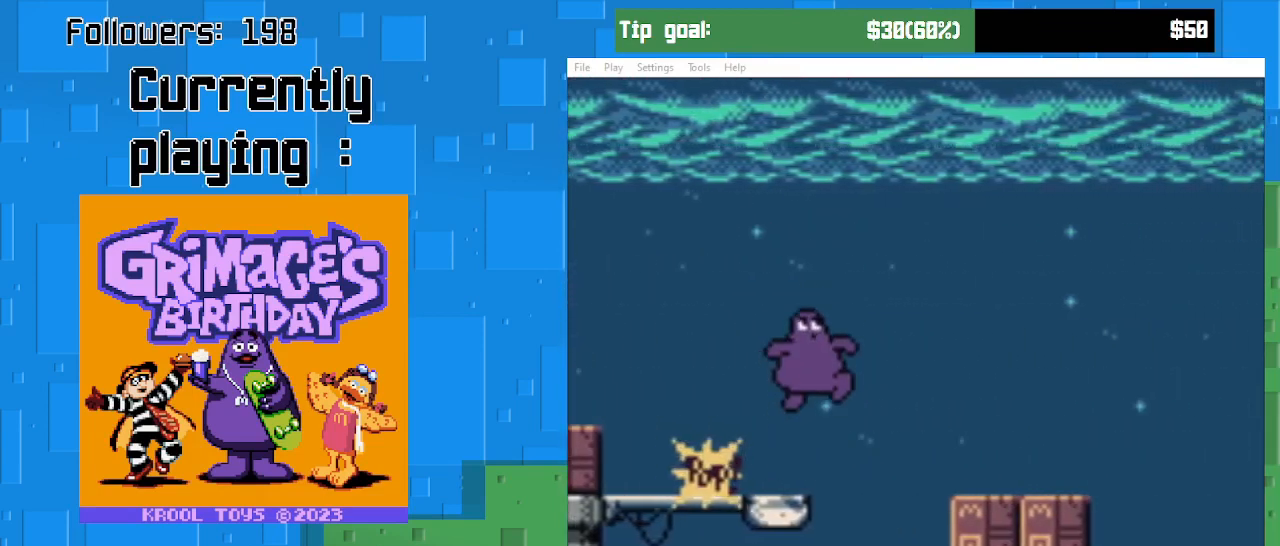
Gameplay with a controller (PlayStation layout); each line is a JSON object with the inputs held at the frame after it. "events" lists button and stick changes between this image and that frame as [ms after this image, input, new state], when the widget could be followed in between. Not read: L3 R3 left_stick.
{"buttons": ["DPAD_RIGHT"], "right_stick": "center", "events": [[233, "CIRCLE", "up"]]}
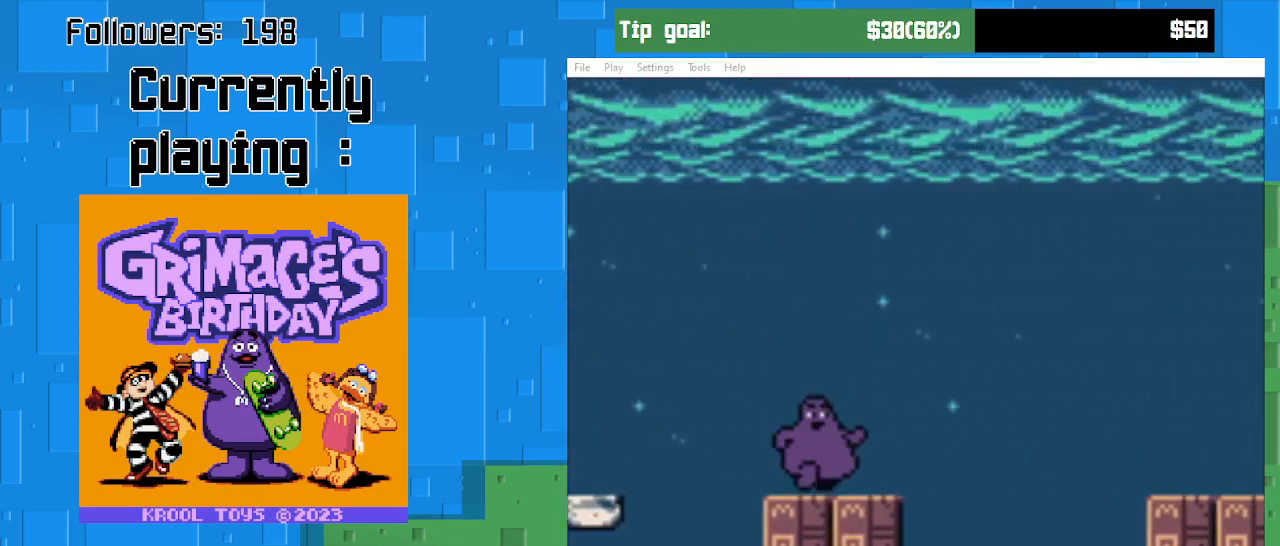
{"buttons": ["DPAD_RIGHT"], "right_stick": "center", "events": []}
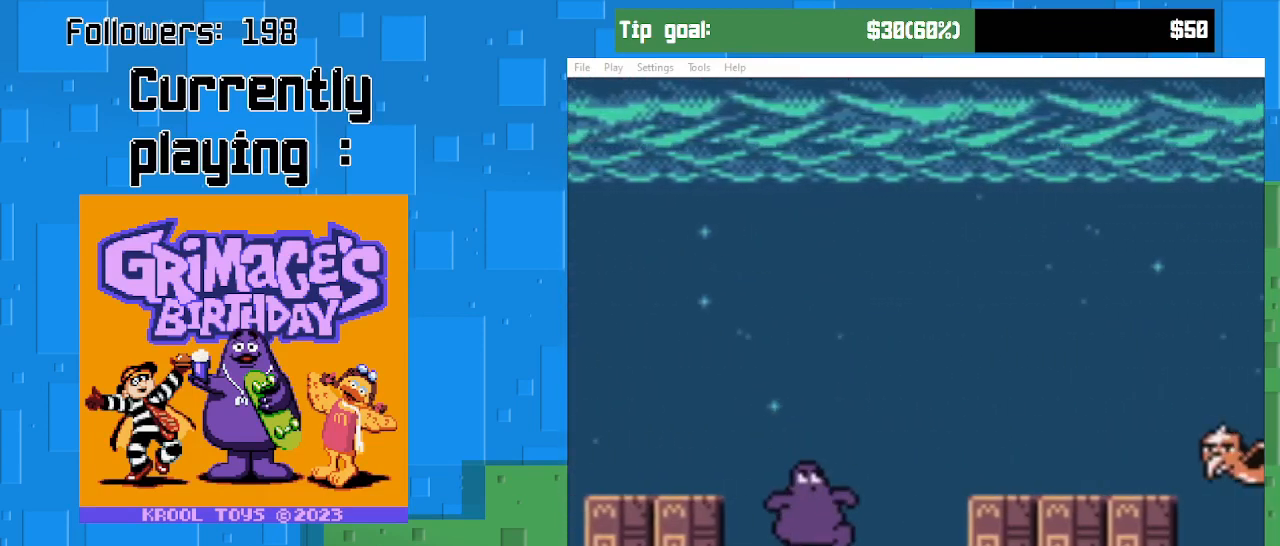
{"buttons": [], "right_stick": "center", "events": [[133, "CIRCLE", "down"], [333, "CIRCLE", "up"], [467, "DPAD_RIGHT", "up"]]}
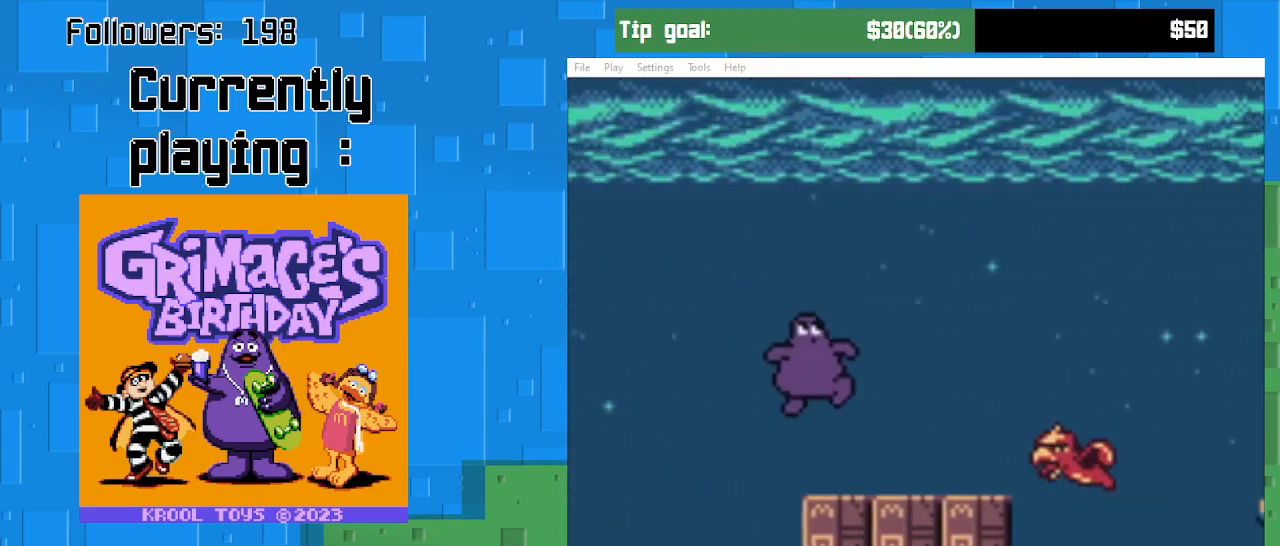
{"buttons": ["DPAD_LEFT"], "right_stick": "center", "events": [[433, "DPAD_LEFT", "down"]]}
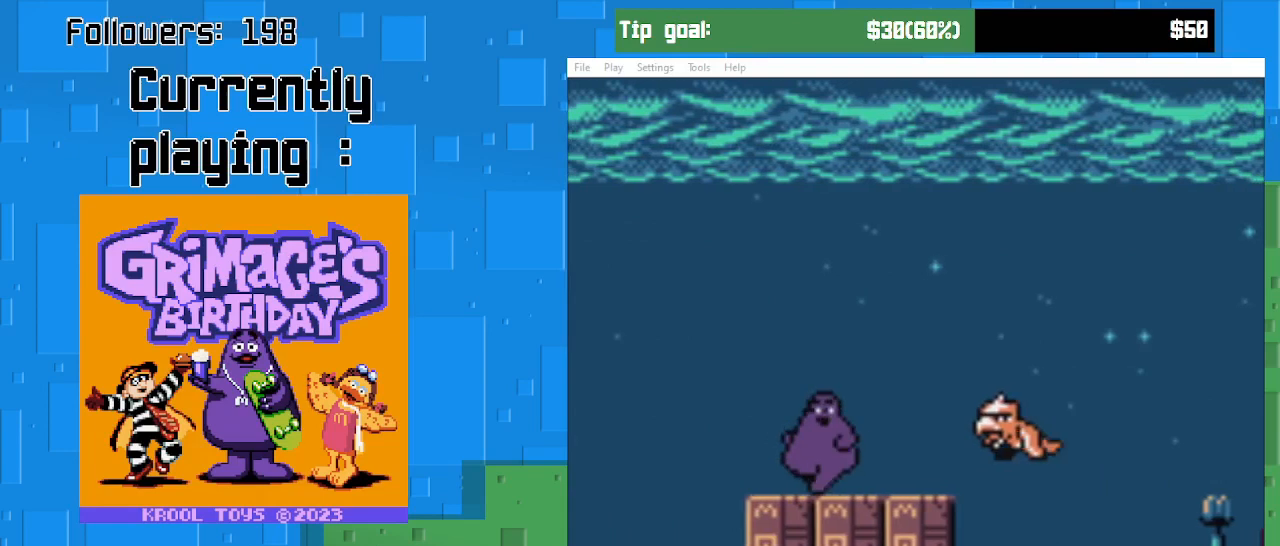
{"buttons": [], "right_stick": "center", "events": [[133, "DPAD_LEFT", "up"], [267, "DPAD_RIGHT", "down"], [333, "DPAD_RIGHT", "up"]]}
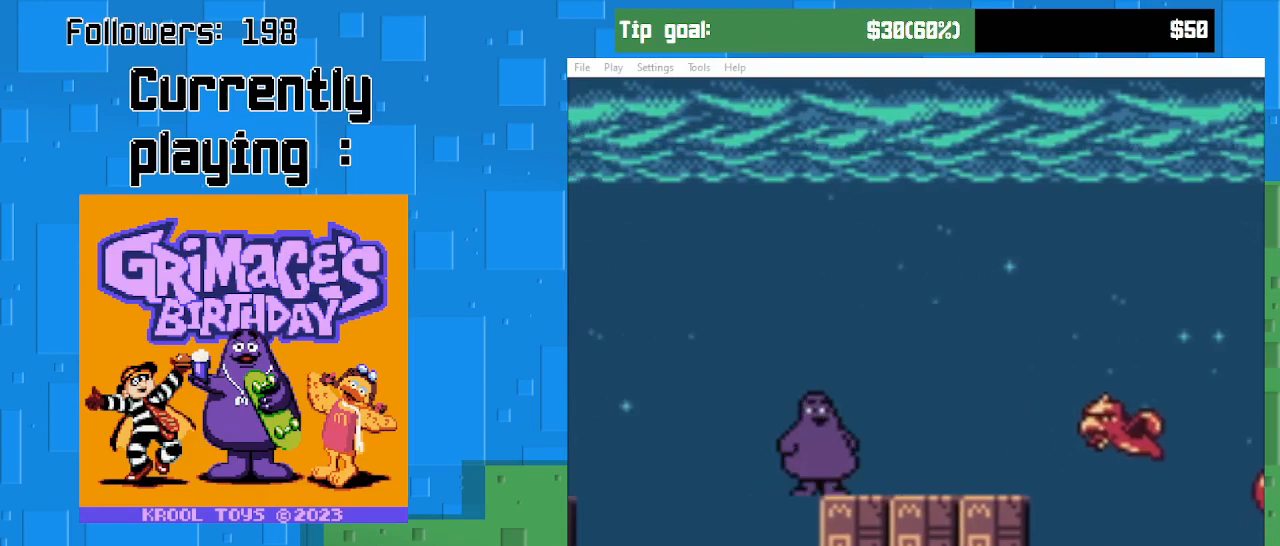
{"buttons": ["CIRCLE", "DPAD_RIGHT"], "right_stick": "center", "events": [[167, "CIRCLE", "down"], [267, "DPAD_RIGHT", "down"]]}
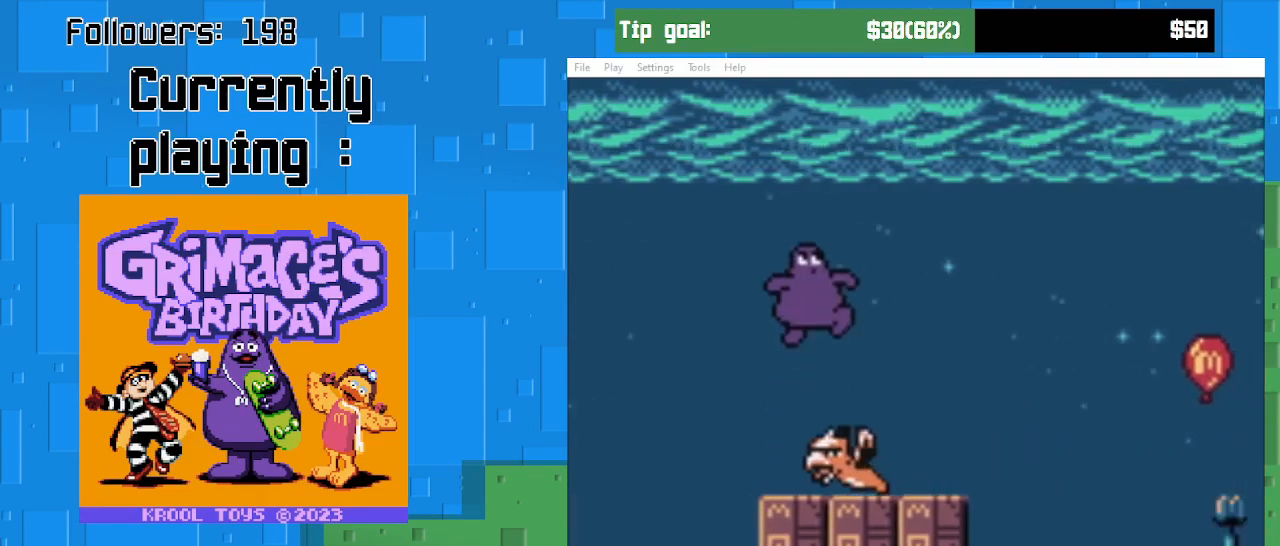
{"buttons": ["DPAD_RIGHT"], "right_stick": "center", "events": [[133, "CIRCLE", "up"]]}
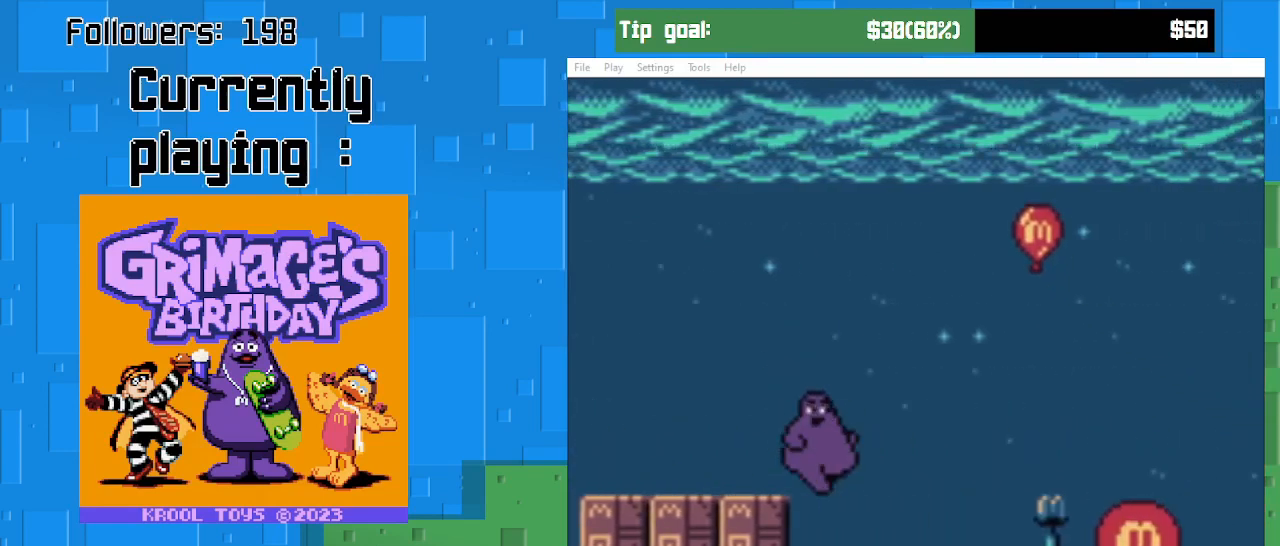
{"buttons": [], "right_stick": "center", "events": [[100, "DPAD_RIGHT", "up"]]}
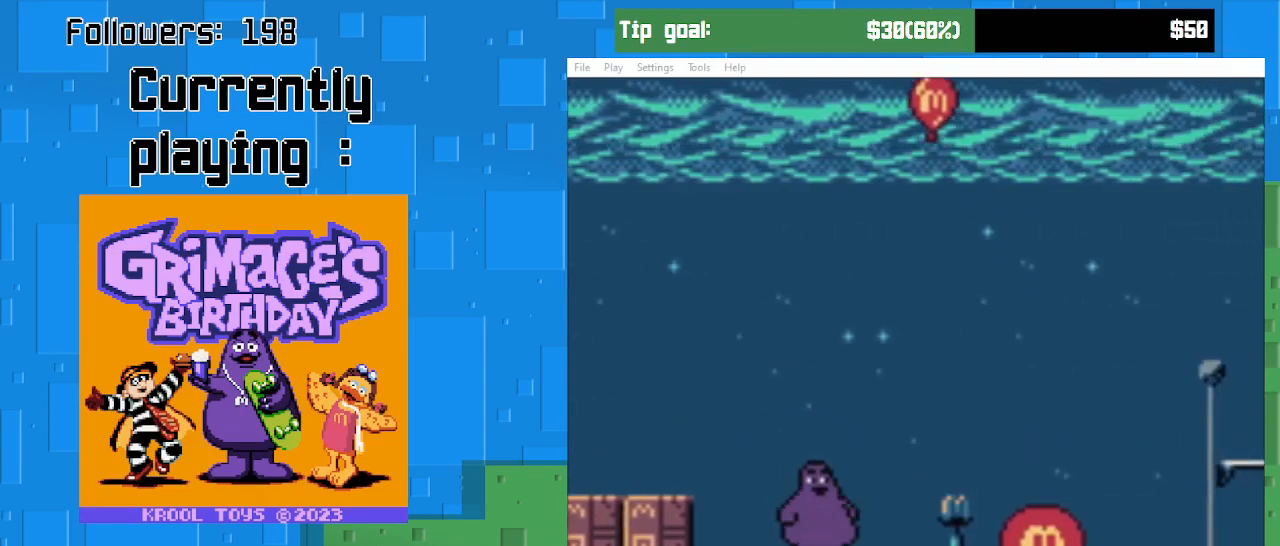
{"buttons": ["CIRCLE", "DPAD_RIGHT"], "right_stick": "center", "events": [[67, "DPAD_RIGHT", "down"], [100, "CIRCLE", "down"]]}
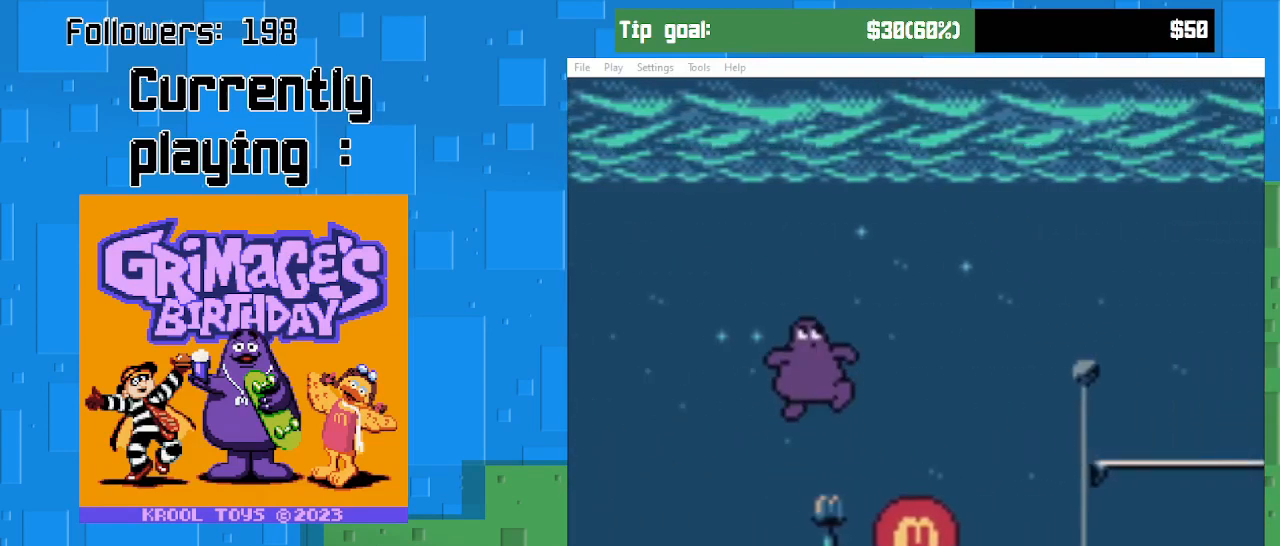
{"buttons": ["CIRCLE", "DPAD_RIGHT"], "right_stick": "center", "events": [[133, "CIRCLE", "up"], [300, "CIRCLE", "down"]]}
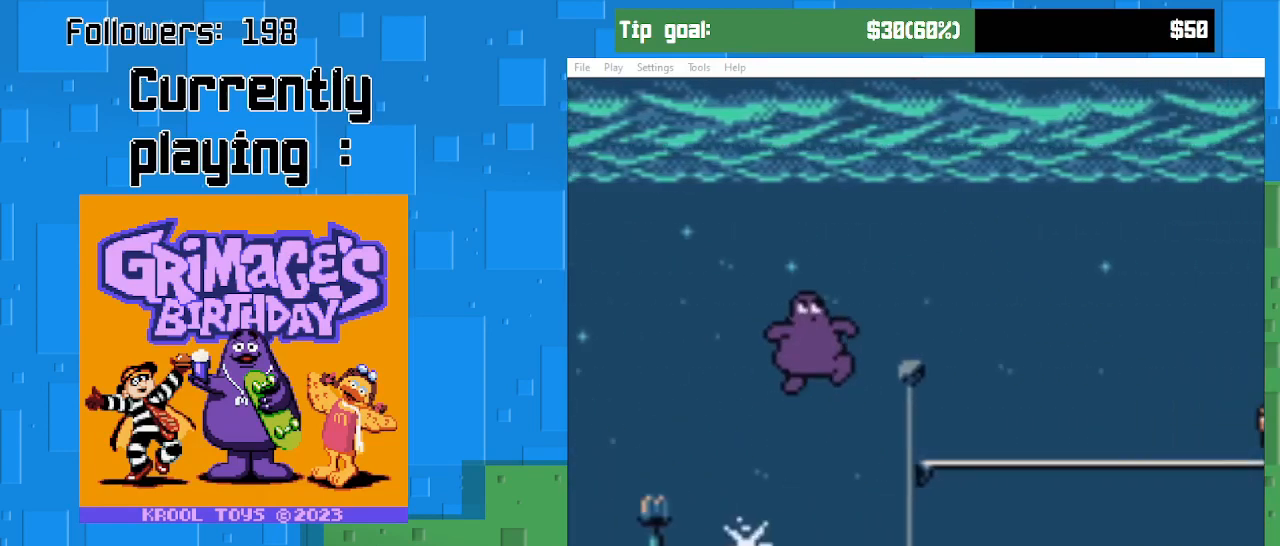
{"buttons": ["DPAD_RIGHT"], "right_stick": "center", "events": [[333, "CIRCLE", "up"]]}
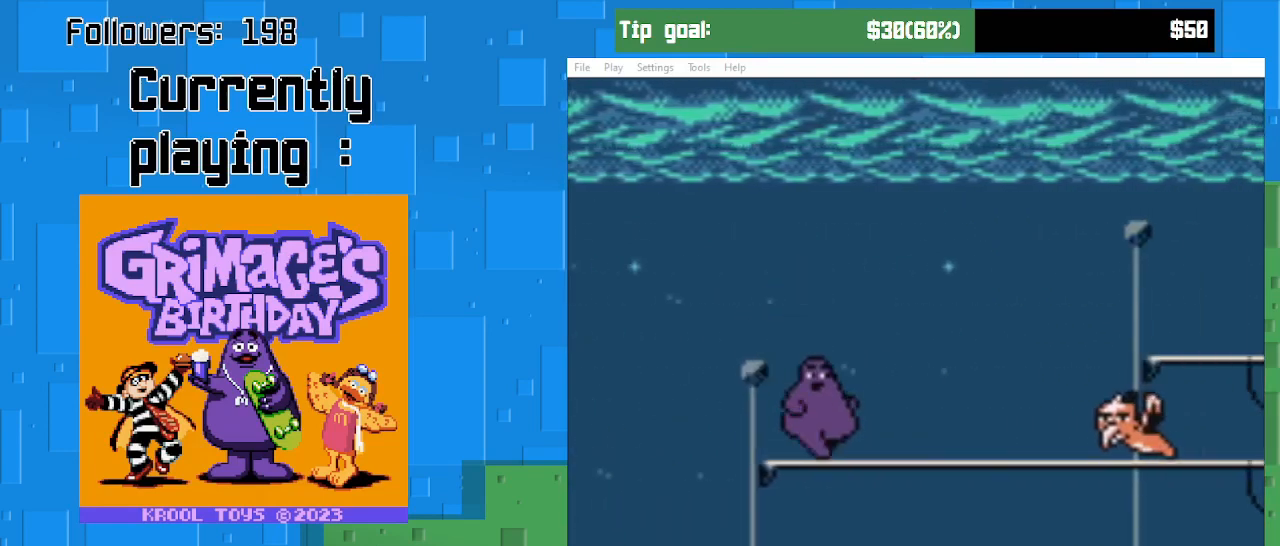
{"buttons": ["DPAD_RIGHT"], "right_stick": "center", "events": []}
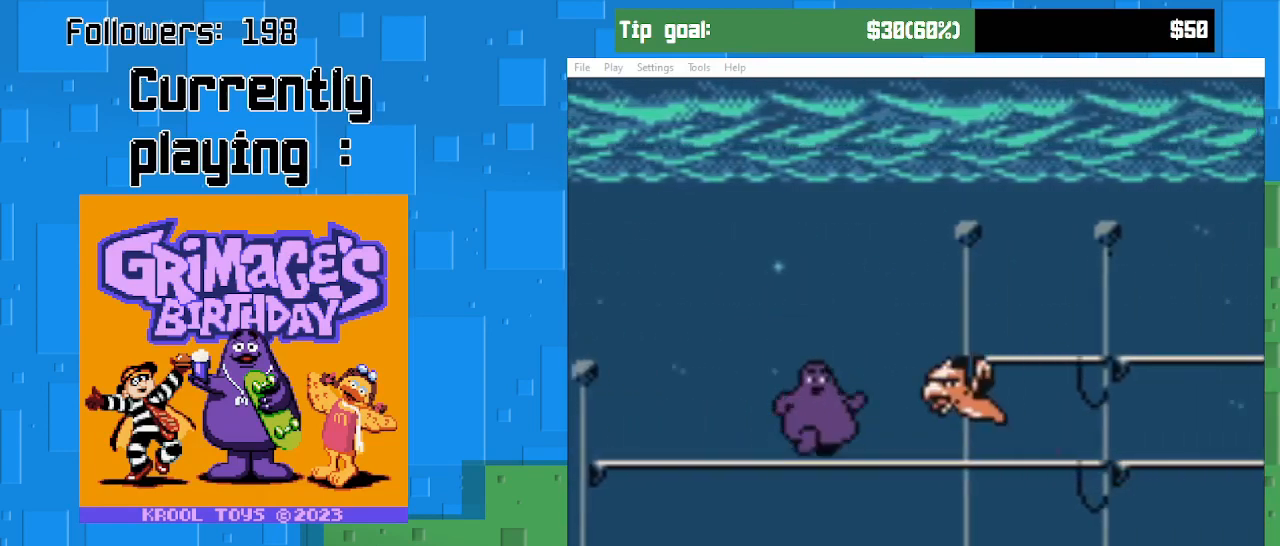
{"buttons": ["CIRCLE", "DPAD_RIGHT"], "right_stick": "center", "events": [[33, "CIRCLE", "down"]]}
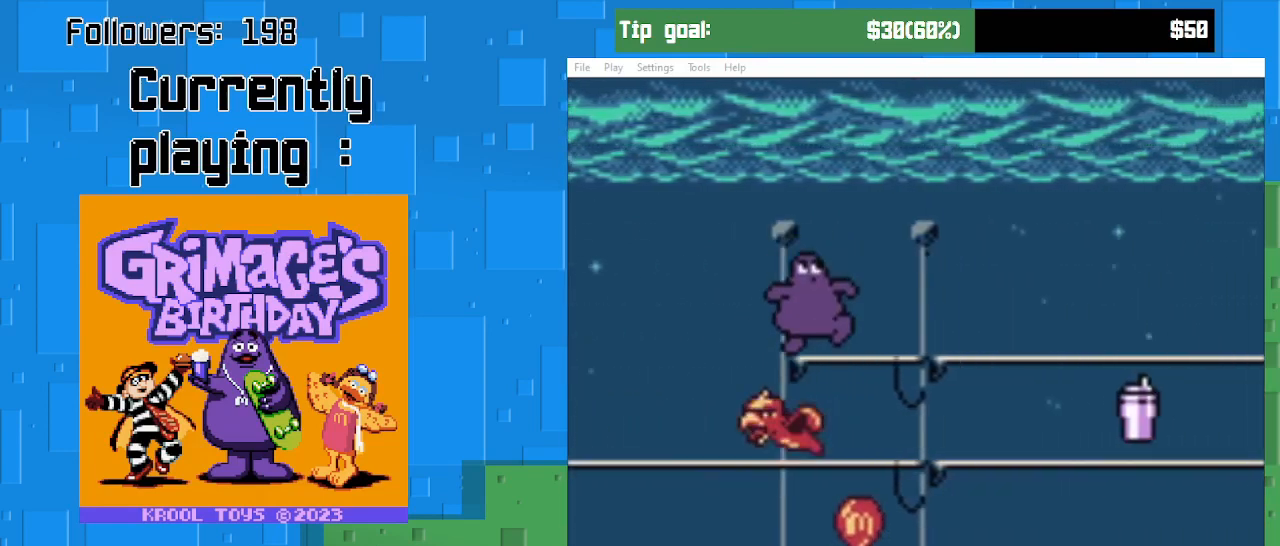
{"buttons": ["DPAD_RIGHT"], "right_stick": "center", "events": [[133, "CIRCLE", "up"]]}
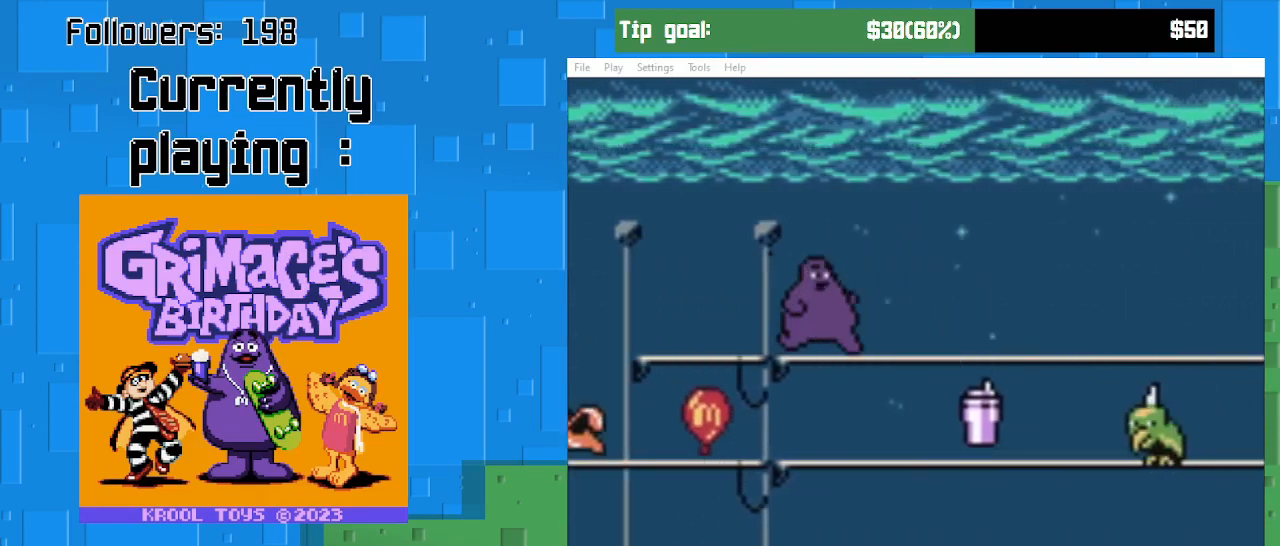
{"buttons": ["DPAD_RIGHT"], "right_stick": "center", "events": [[167, "DPAD_RIGHT", "up"], [200, "DPAD_DOWN", "down"], [333, "DPAD_RIGHT", "down"], [367, "DPAD_DOWN", "up"]]}
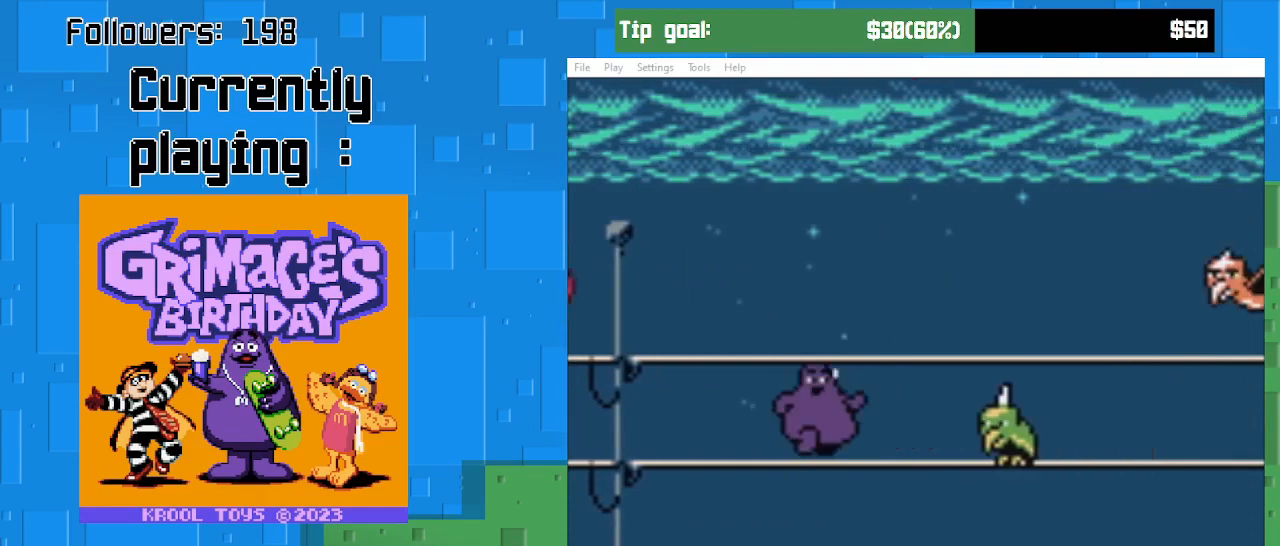
{"buttons": ["DPAD_RIGHT"], "right_stick": "center", "events": [[33, "DPAD_RIGHT", "up"], [67, "CIRCLE", "down"], [67, "DPAD_LEFT", "down"], [200, "DPAD_LEFT", "up"], [267, "DPAD_RIGHT", "down"], [500, "CIRCLE", "up"]]}
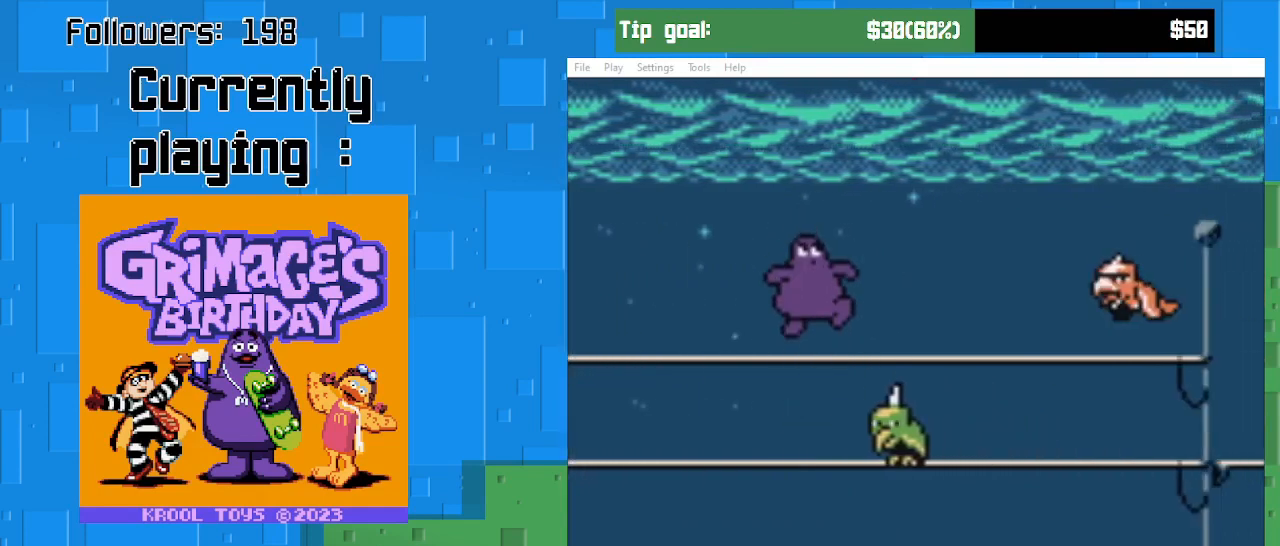
{"buttons": ["DPAD_DOWN"], "right_stick": "center", "events": [[367, "DPAD_RIGHT", "up"], [433, "DPAD_DOWN", "down"]]}
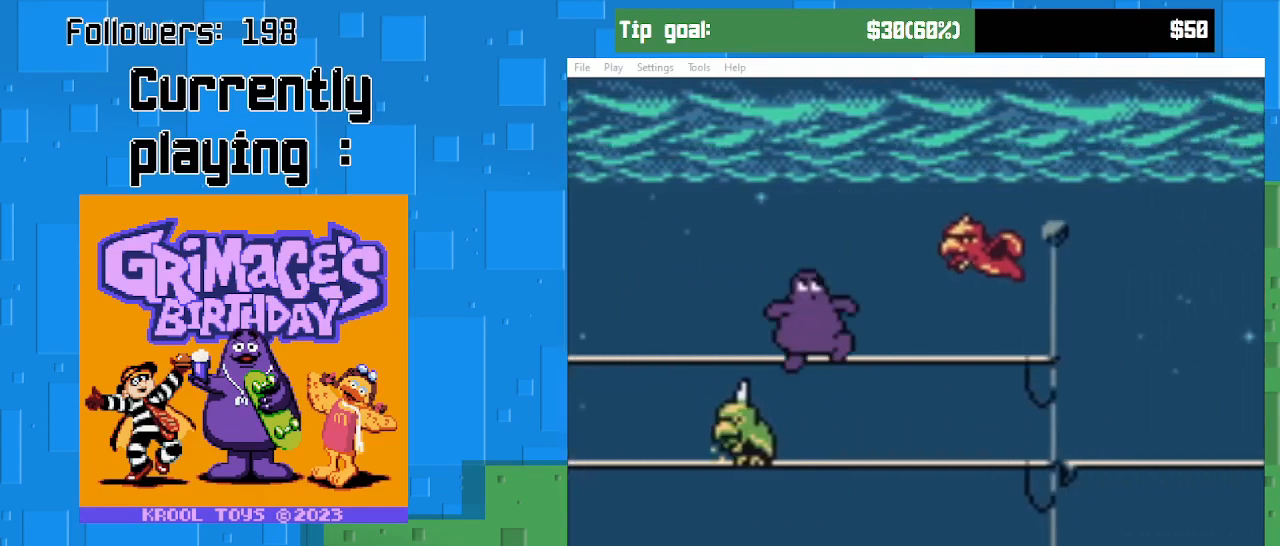
{"buttons": ["DPAD_RIGHT"], "right_stick": "center", "events": [[67, "DPAD_RIGHT", "down"], [100, "DPAD_DOWN", "up"]]}
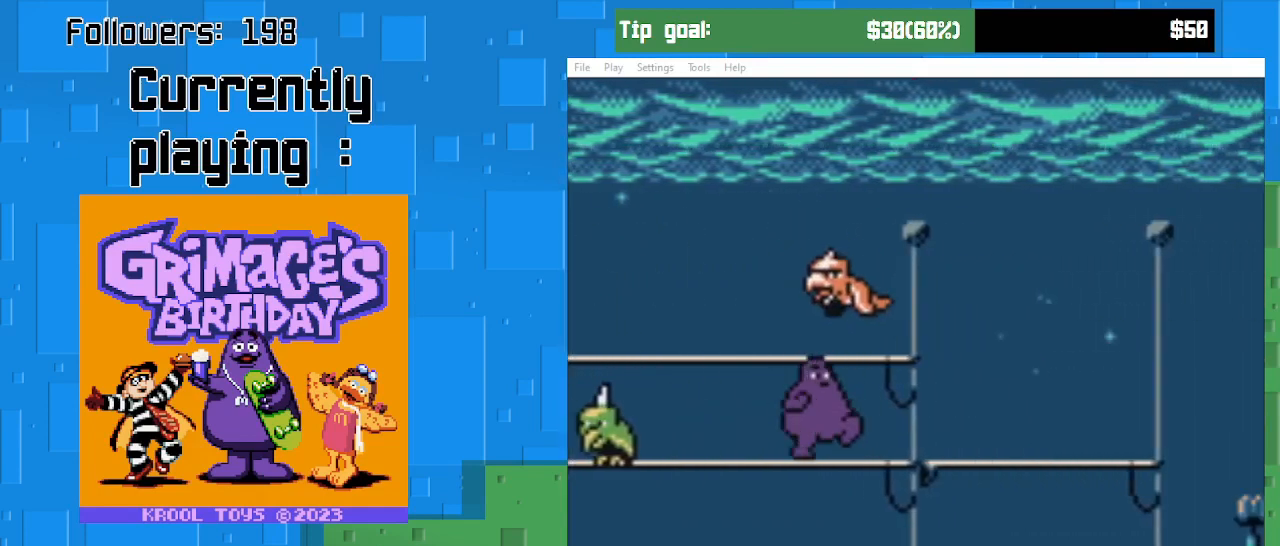
{"buttons": ["DPAD_RIGHT"], "right_stick": "center", "events": []}
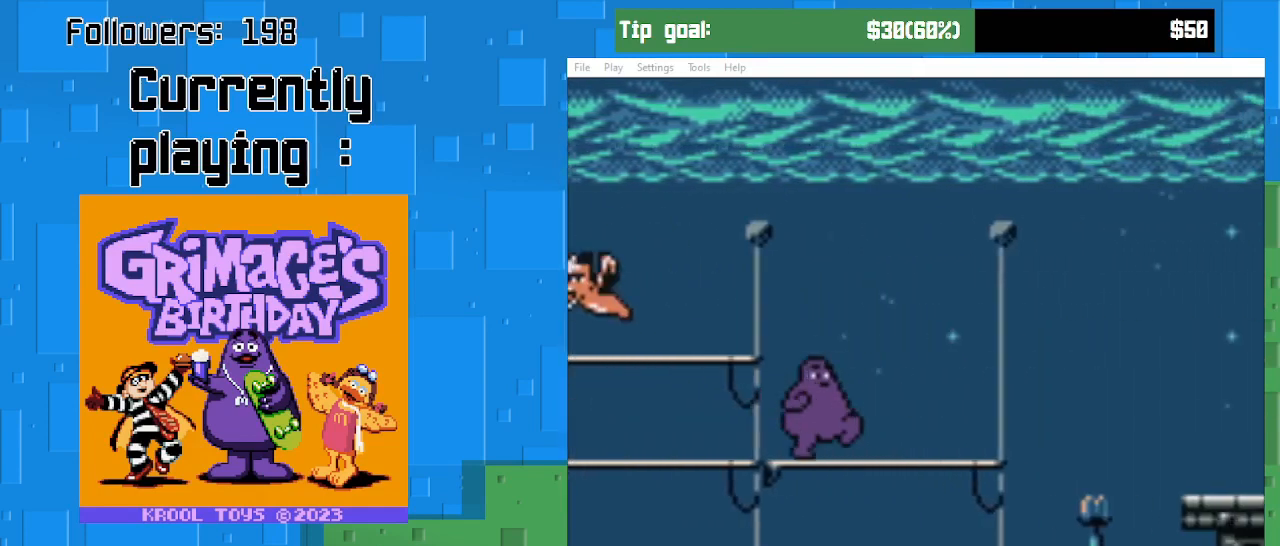
{"buttons": ["CIRCLE", "DPAD_RIGHT"], "right_stick": "center", "events": [[433, "CIRCLE", "down"]]}
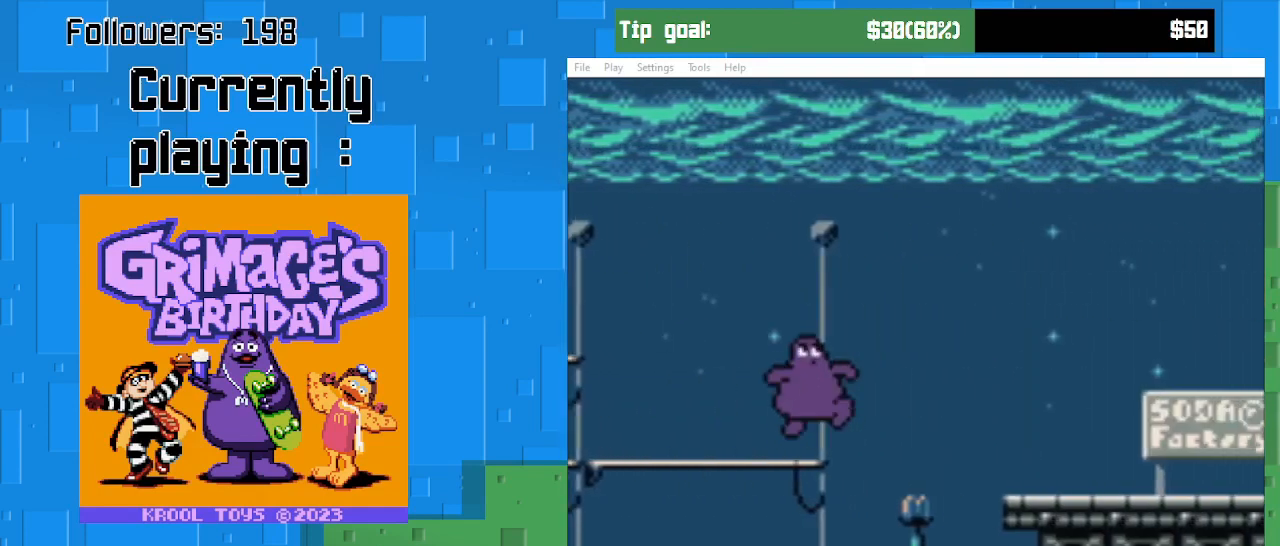
{"buttons": ["DPAD_RIGHT"], "right_stick": "center", "events": [[400, "CIRCLE", "up"]]}
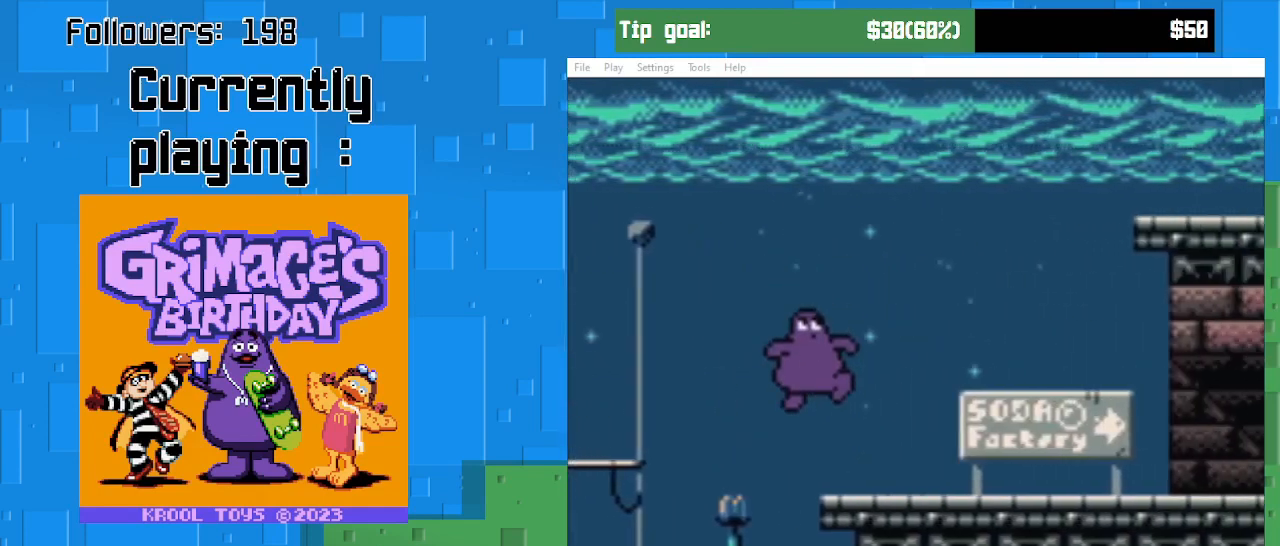
{"buttons": ["DPAD_RIGHT"], "right_stick": "center", "events": []}
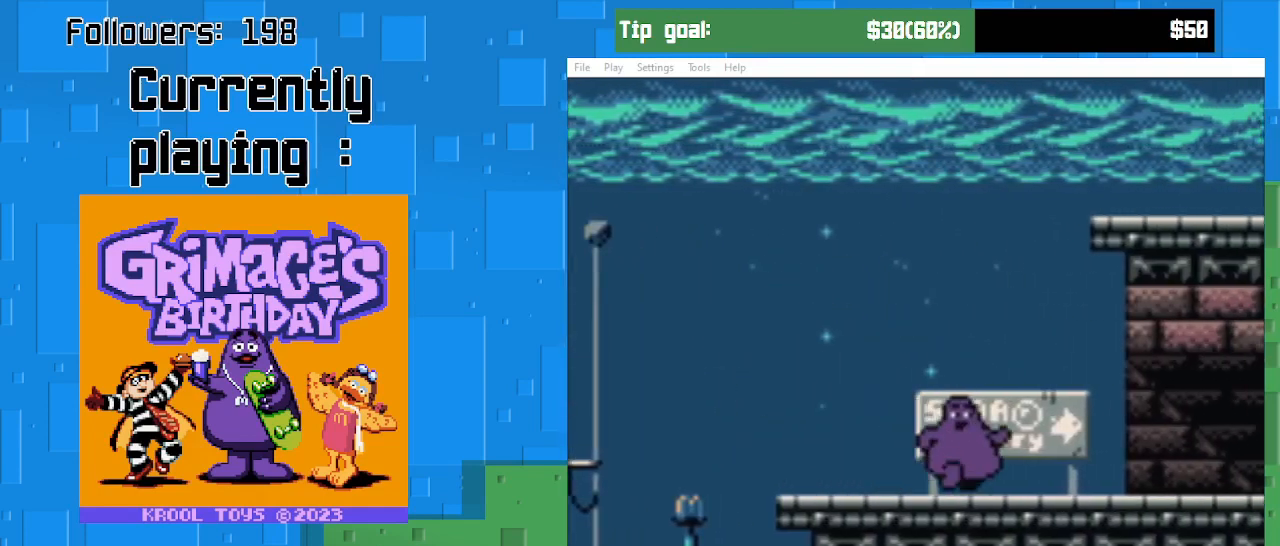
{"buttons": ["DPAD_RIGHT"], "right_stick": "center", "events": []}
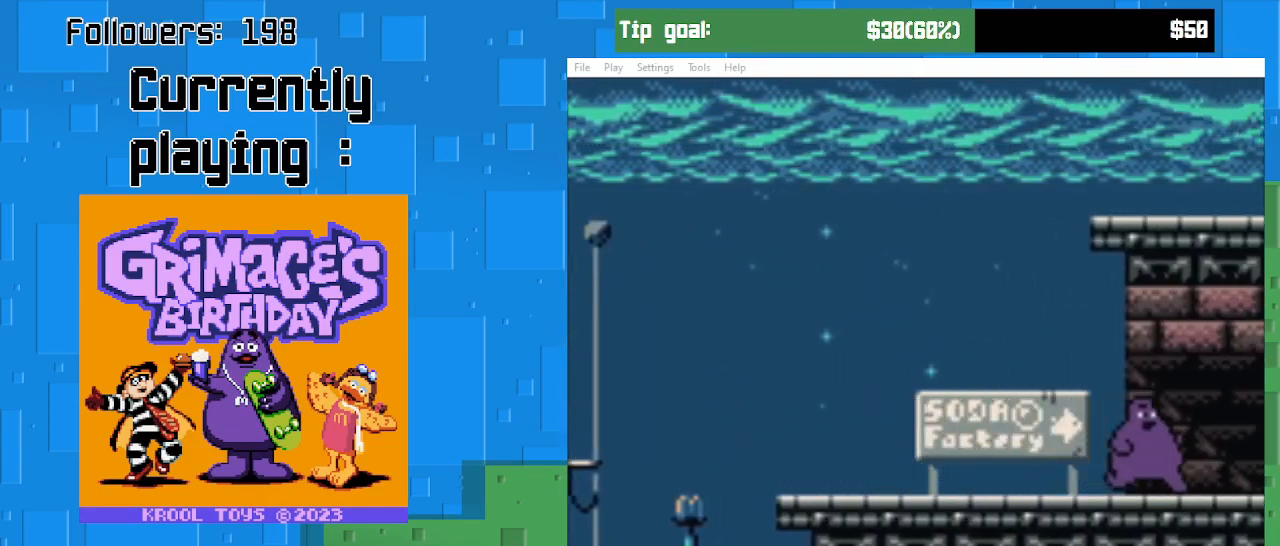
{"buttons": ["DPAD_RIGHT"], "right_stick": "center", "events": []}